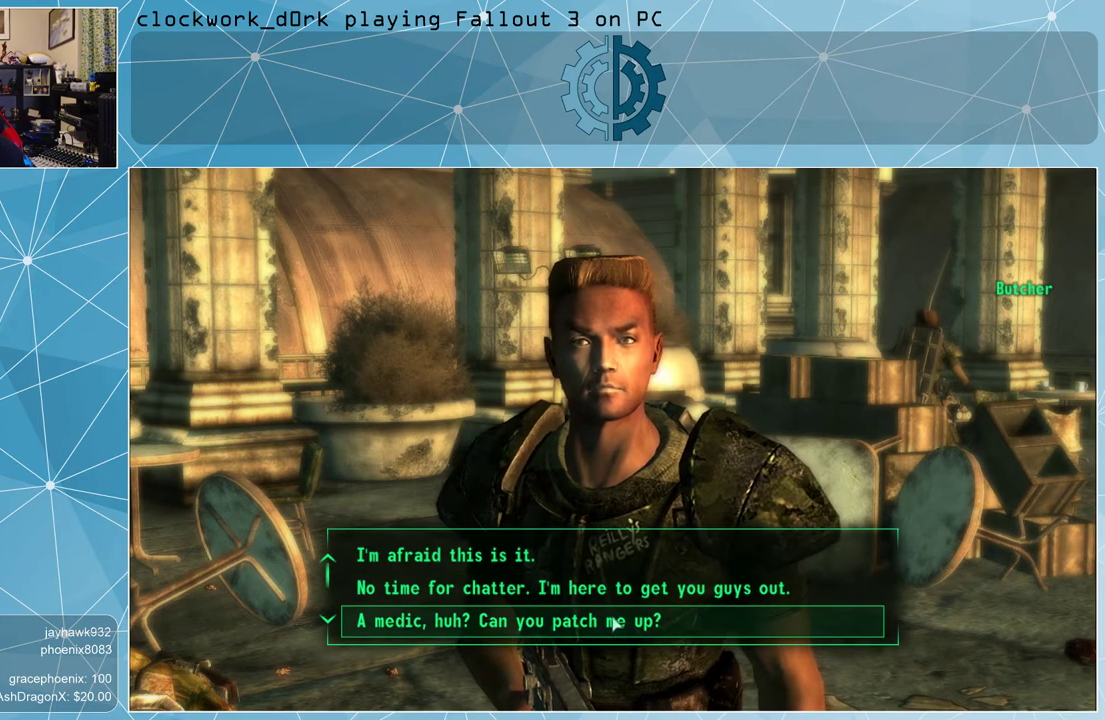
Gameplay with keyboard and mouse; each line is a JSON object with the keys and mouse buttons held at the frame after it. "events" lists presses ("down") and releases ("up") of "1", "2", "3", "4", "5", "a", "alt", "c", "ctrl", "d", "e", "f", "q", "r", "s", "shift", "space", "tab", "v", "w", "x", "z", "mouse_left", "mouse_middle", "mouse_right", "mouse_wheel_up" and "mouse_wheel_down" between this image and that frame as [ms after this image, input, new state], when the widget could be followed in between. "mouse_left", "mouse_middle", "mouse_right", "mouse_wheel_up", "mouse_wheel_down" = the "left", "middle", "right", "wheel_up", "wheel_down" buttons of the "mouse" list. No other keys are recorded. Not read: mouse_move.
{"keys": [], "mouse": [], "events": [[267, "mouse_left", "down"], [367, "mouse_left", "up"]]}
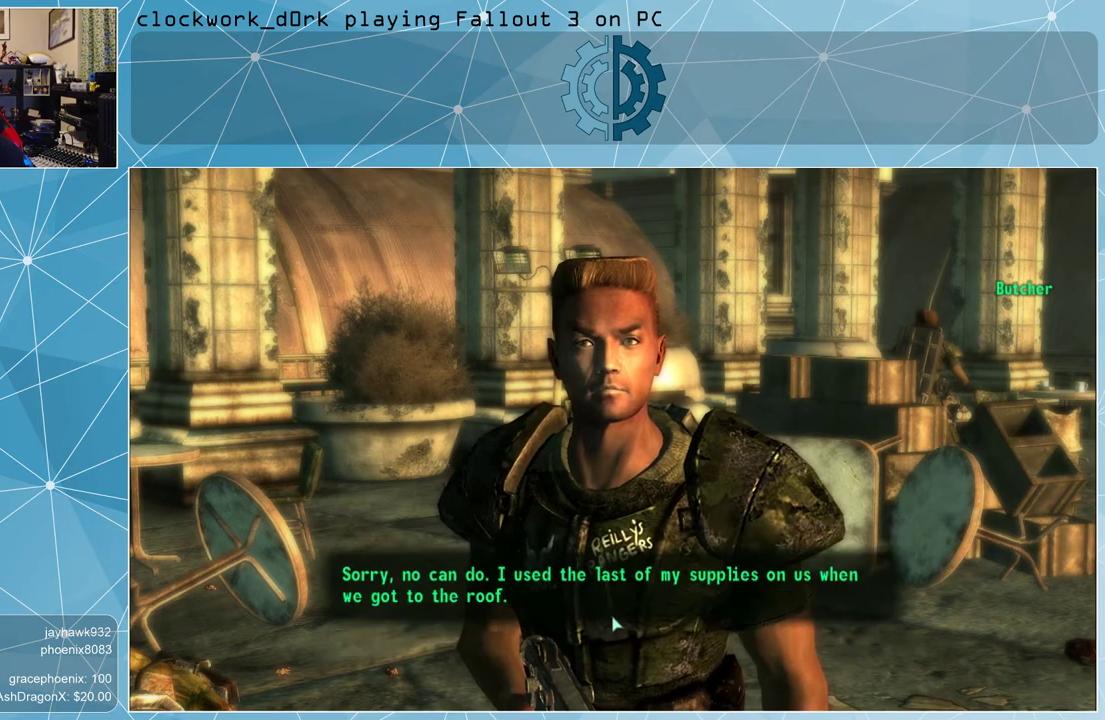
{"keys": [], "mouse": [], "events": []}
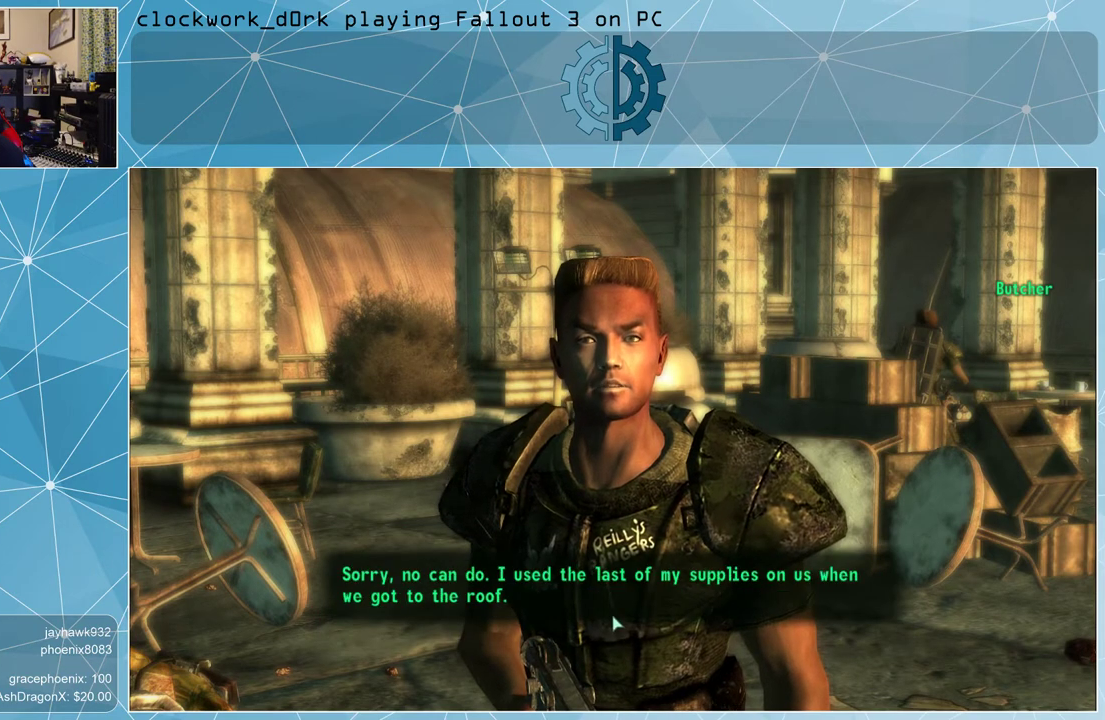
{"keys": [], "mouse": [], "events": []}
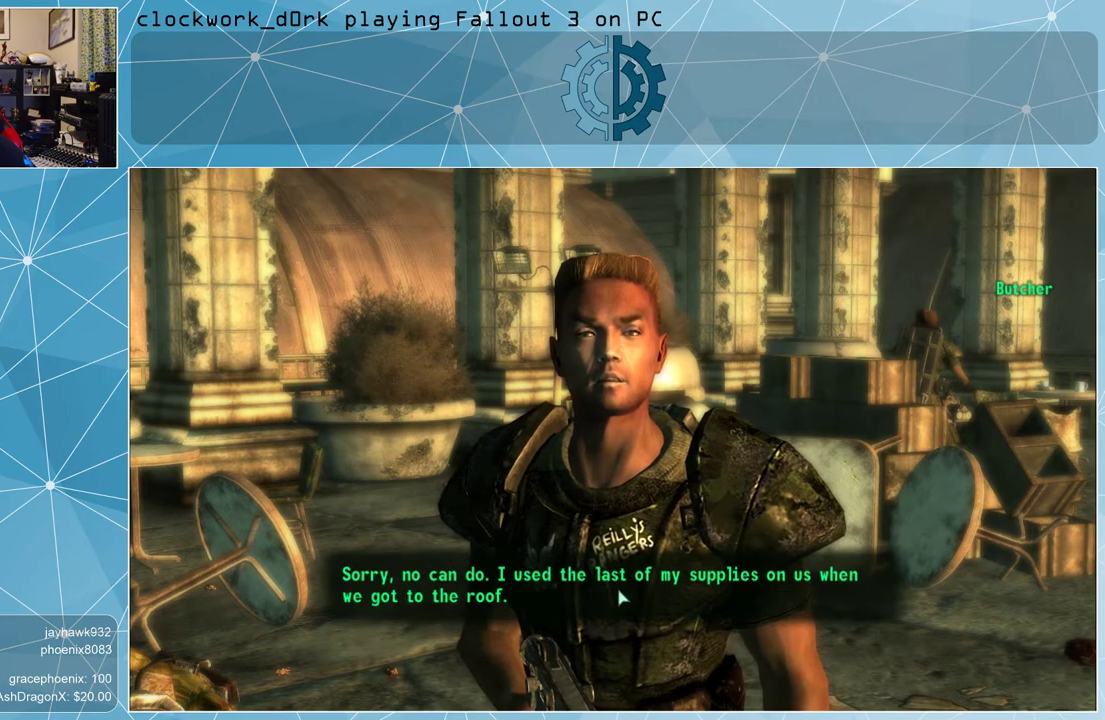
{"keys": [], "mouse": [], "events": []}
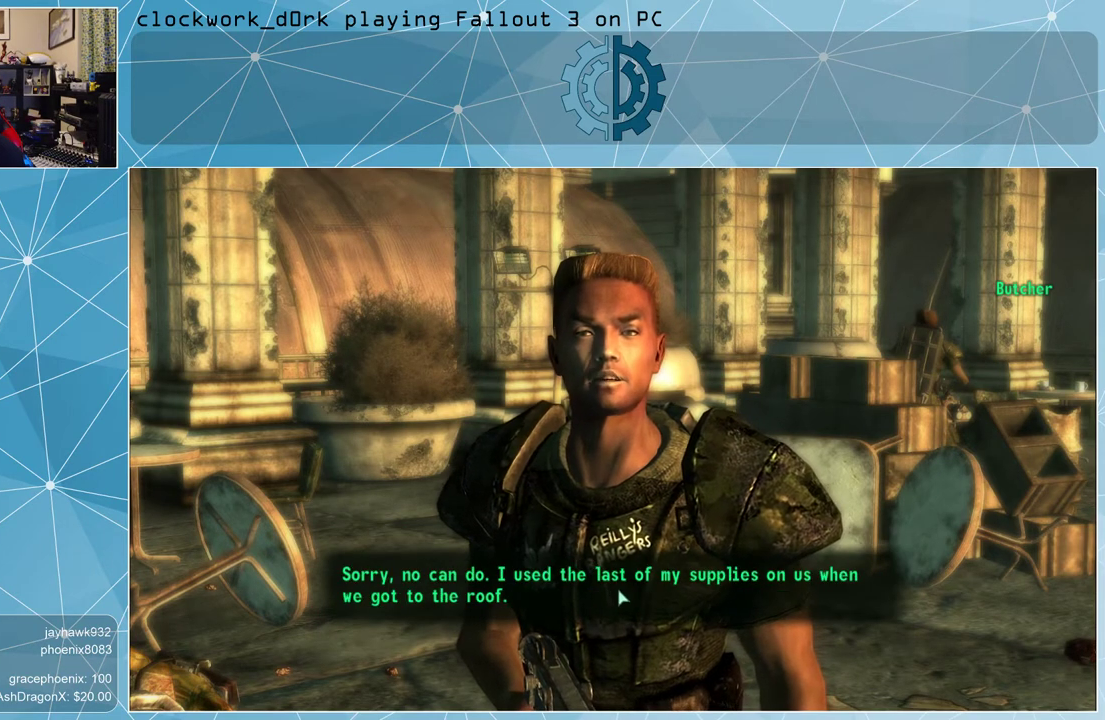
{"keys": [], "mouse": [], "events": [[133, "mouse_left", "down"], [233, "mouse_left", "up"]]}